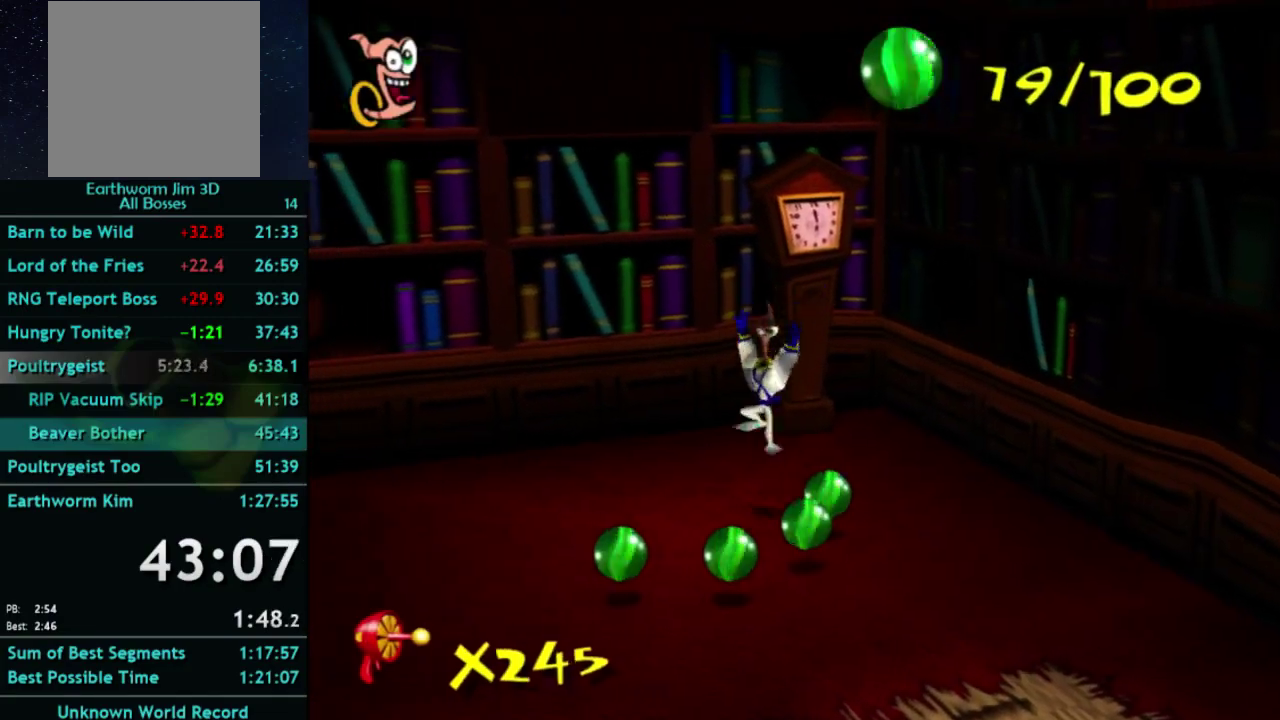
Gameplay with a controller (Xbox layout); each line is a JSON object with the inputs held at the frame after it. "events" lists button and stick changes between this image and that frame as [ms after this image, input, new state], when the widget could be followed in between. This overlay highlights the sticks when they move; stick clicks (L3 R3) are not distinguishable. Not read: L3 R3.
{"buttons": [], "left_stick": "right", "right_stick": "center", "events": [[367, "left_stick", "down"], [467, "left_stick", "right"]]}
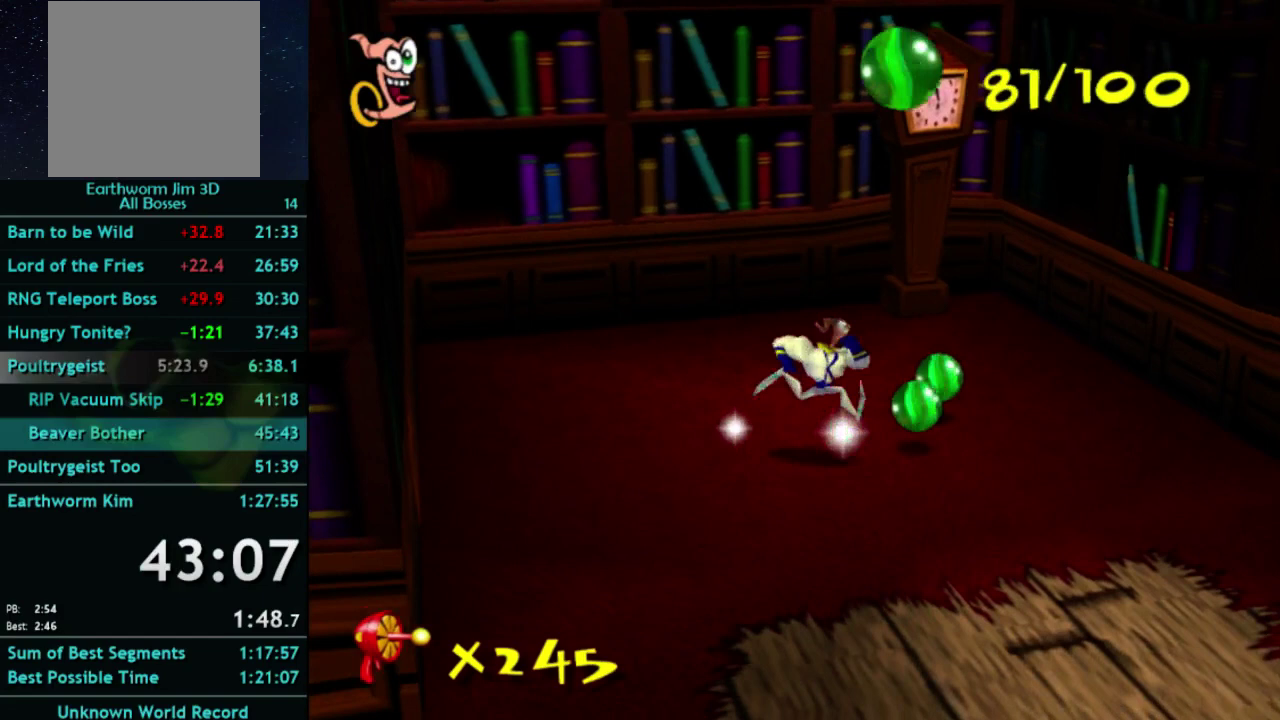
{"buttons": ["A"], "left_stick": "up-right", "right_stick": "center", "events": [[67, "left_stick", "up-right"], [400, "A", "down"], [433, "left_stick", "down-left"], [500, "left_stick", "up-right"]]}
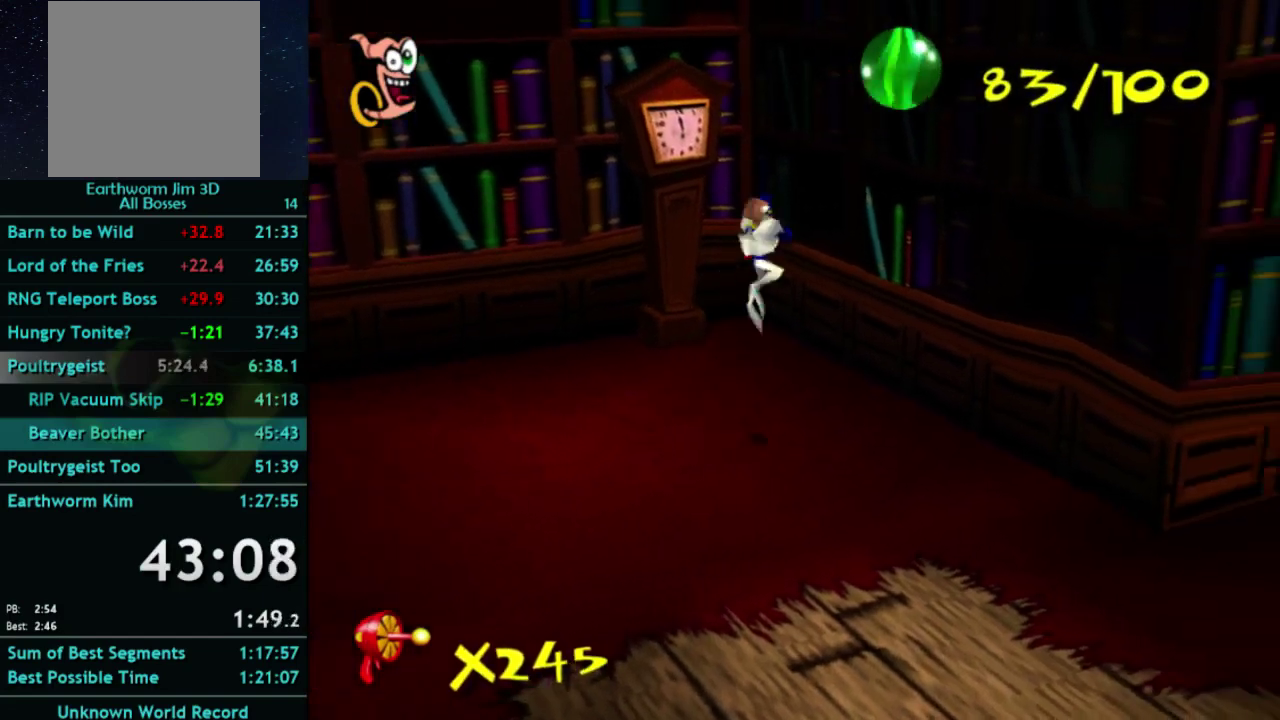
{"buttons": [], "left_stick": "left", "right_stick": "center", "events": [[100, "A", "up"], [233, "A", "down"], [300, "A", "up"], [300, "left_stick", "up"], [433, "left_stick", "left"]]}
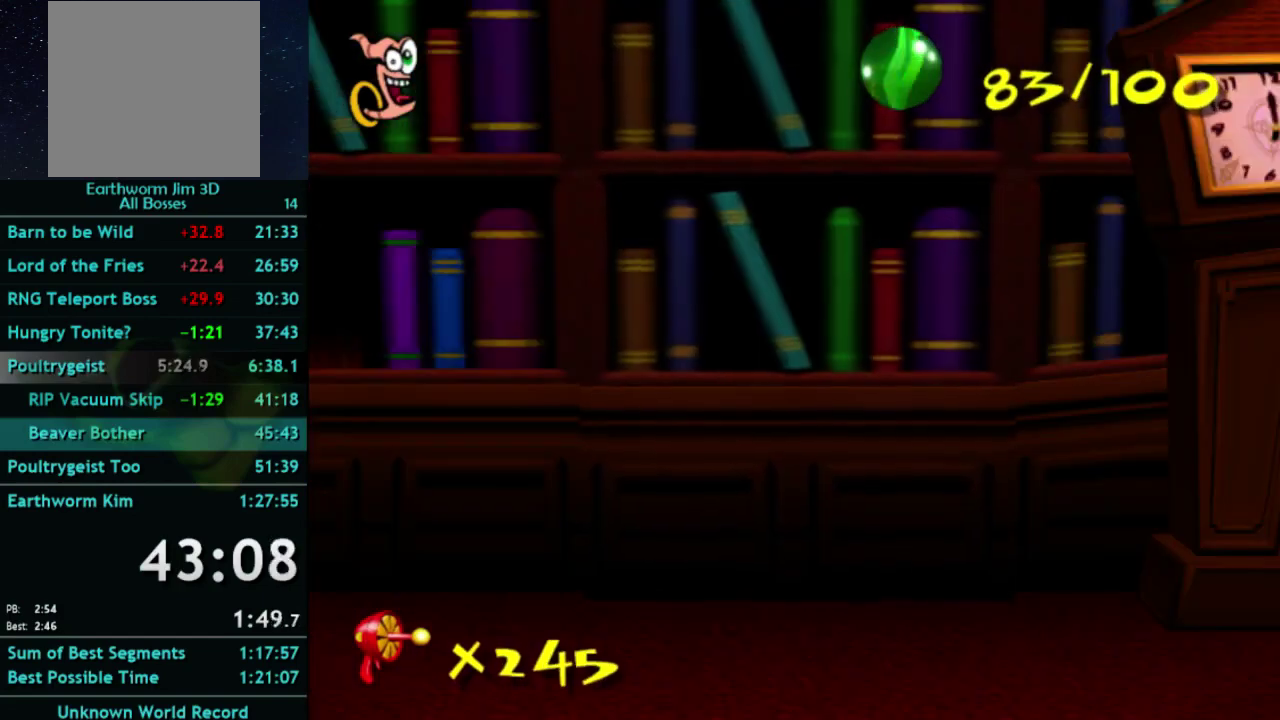
{"buttons": [], "left_stick": "center", "right_stick": "center", "events": [[367, "left_stick", "center"]]}